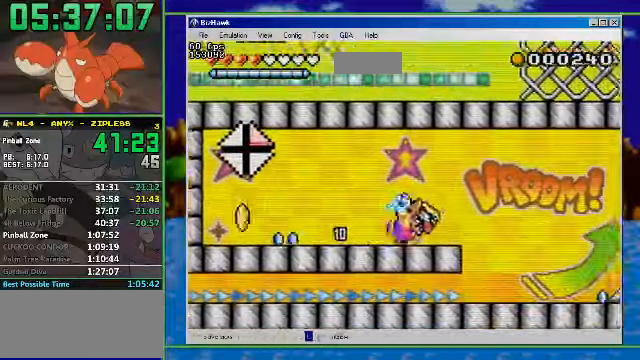
Gameplay with a controller (Nintendo layout); each line is a JSON object with the inputs held at the frame after it. "events" lists button and stick changes between this image and that frame as [ms after this image, input, new state], when the widget could be followed in between. Not read: L3 R3.
{"buttons": ["A", "DPAD_RIGHT"], "events": [[367, "R1", "up"], [400, "A", "down"]]}
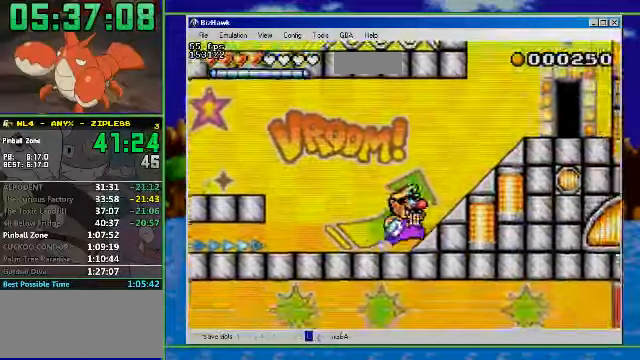
{"buttons": ["DPAD_UP"], "events": [[334, "A", "up"], [434, "DPAD_RIGHT", "up"], [434, "DPAD_UP", "down"]]}
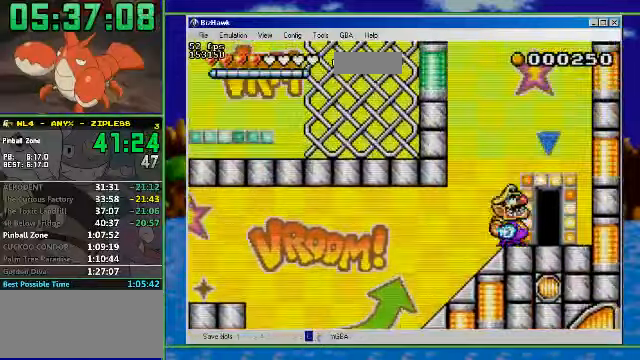
{"buttons": ["DPAD_UP"], "events": [[67, "DPAD_RIGHT", "down"], [334, "DPAD_RIGHT", "up"]]}
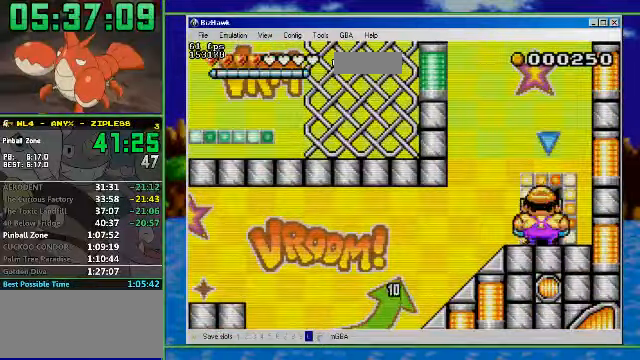
{"buttons": [], "events": [[167, "DPAD_UP", "up"]]}
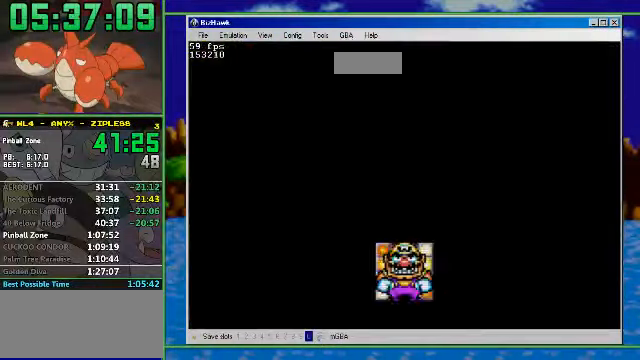
{"buttons": ["R1", "DPAD_RIGHT"], "events": [[134, "DPAD_RIGHT", "down"], [267, "R1", "down"]]}
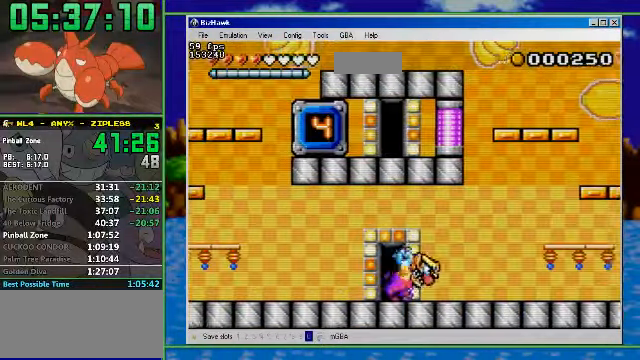
{"buttons": ["R1", "DPAD_RIGHT"], "events": []}
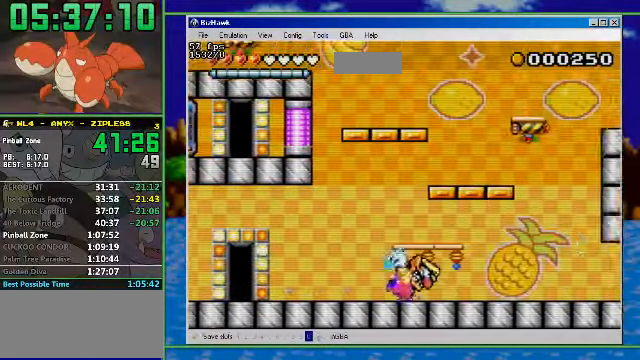
{"buttons": ["DPAD_RIGHT"], "events": [[500, "R1", "up"]]}
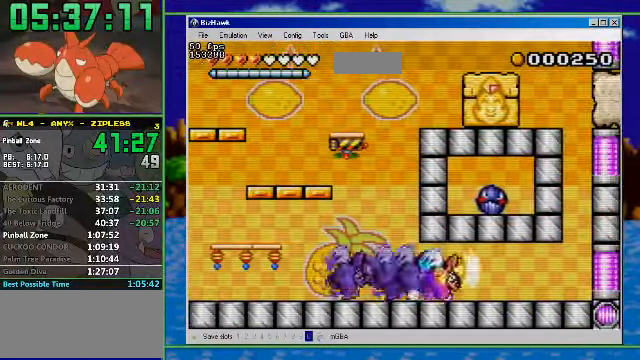
{"buttons": ["DPAD_LEFT"], "events": [[67, "A", "down"], [367, "A", "up"], [400, "A", "down"], [400, "DPAD_LEFT", "down"], [400, "DPAD_RIGHT", "up"], [500, "A", "up"]]}
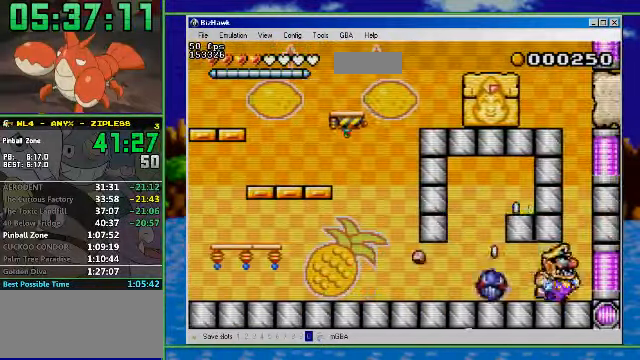
{"buttons": ["DPAD_LEFT"], "events": [[234, "A", "down"], [334, "A", "up"]]}
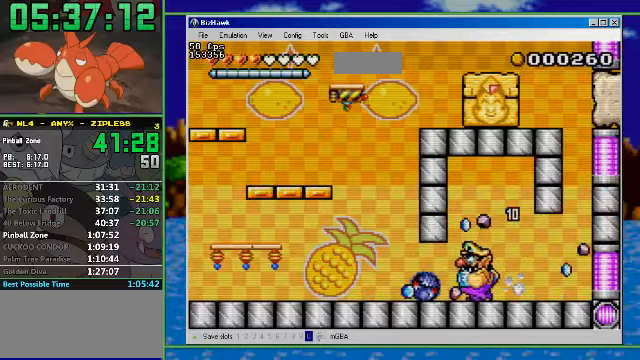
{"buttons": ["DPAD_LEFT"], "events": [[100, "A", "down"], [233, "A", "up"]]}
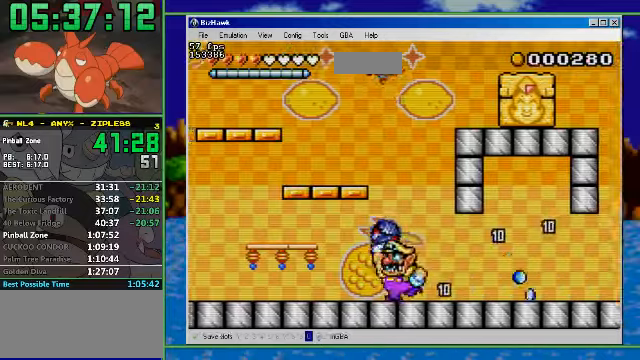
{"buttons": ["A", "DPAD_LEFT"], "events": [[100, "A", "down"], [300, "A", "up"], [500, "A", "down"]]}
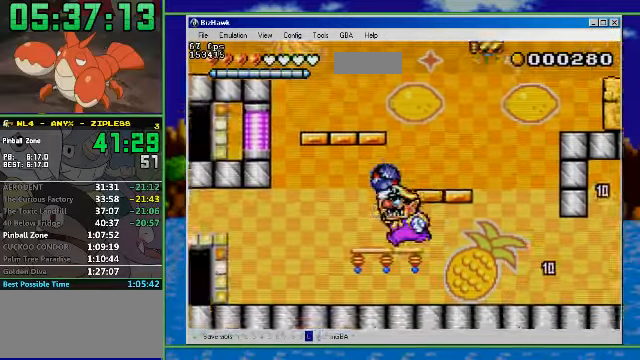
{"buttons": ["A", "DPAD_RIGHT"], "events": [[33, "DPAD_RIGHT", "down"], [67, "DPAD_LEFT", "up"], [267, "A", "up"], [467, "A", "down"]]}
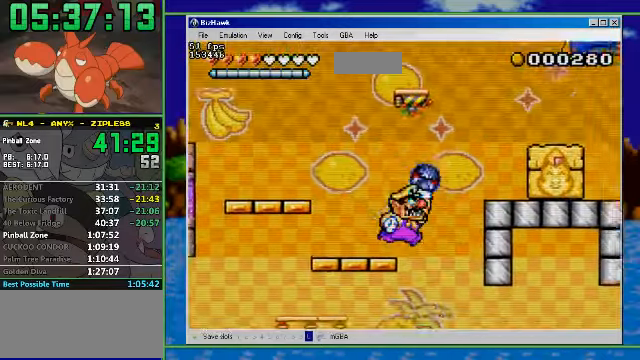
{"buttons": ["A", "DPAD_LEFT"], "events": [[167, "DPAD_LEFT", "down"], [167, "DPAD_RIGHT", "up"]]}
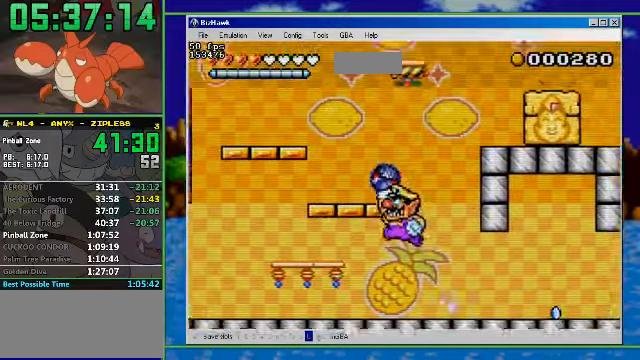
{"buttons": ["A", "DPAD_RIGHT"], "events": [[100, "A", "up"], [467, "A", "down"], [467, "DPAD_RIGHT", "down"], [500, "DPAD_LEFT", "up"]]}
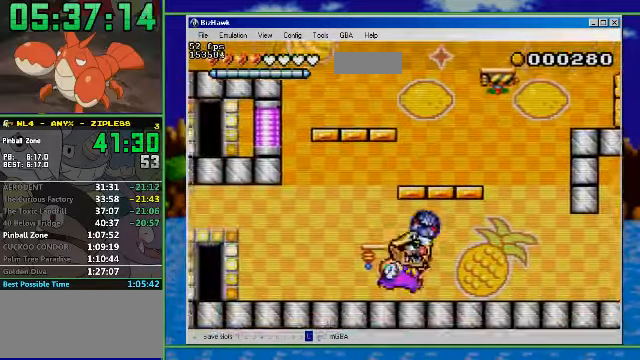
{"buttons": ["DPAD_LEFT"], "events": [[200, "DPAD_RIGHT", "up"], [233, "DPAD_LEFT", "down"], [400, "A", "up"]]}
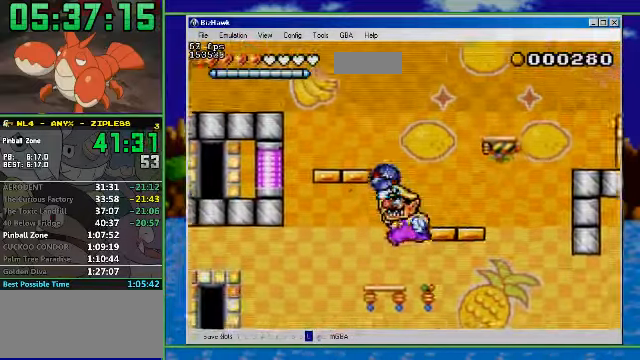
{"buttons": ["DPAD_RIGHT"], "events": [[100, "A", "down"], [167, "DPAD_LEFT", "up"], [167, "DPAD_RIGHT", "down"], [433, "A", "up"]]}
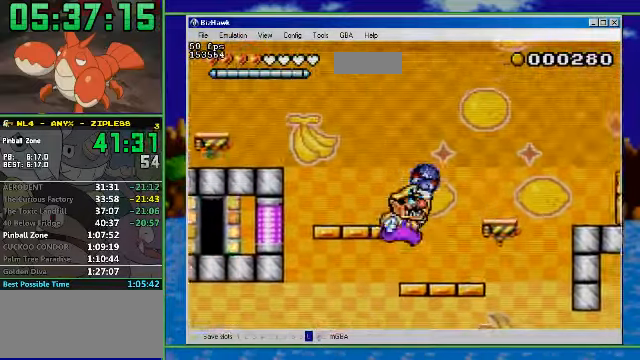
{"buttons": ["A", "DPAD_RIGHT"], "events": [[200, "A", "down"]]}
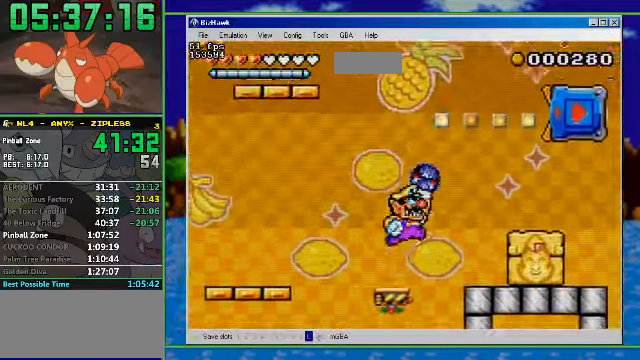
{"buttons": ["A"], "events": [[133, "A", "up"], [267, "DPAD_RIGHT", "up"], [467, "A", "down"]]}
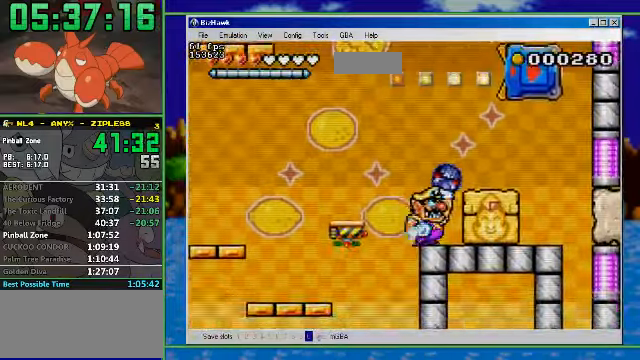
{"buttons": ["A", "DPAD_RIGHT"], "events": [[167, "DPAD_RIGHT", "down"]]}
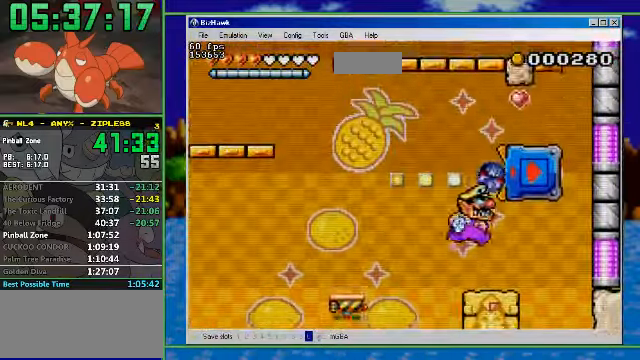
{"buttons": ["DPAD_RIGHT"], "events": [[33, "DPAD_LEFT", "down"], [33, "DPAD_RIGHT", "up"], [67, "A", "up"], [400, "DPAD_RIGHT", "down"], [433, "DPAD_LEFT", "up"]]}
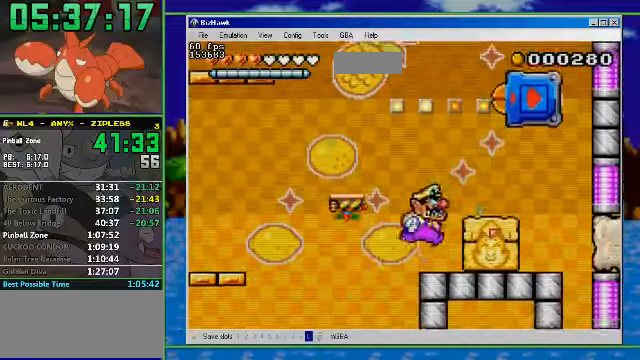
{"buttons": ["R1", "DPAD_RIGHT"], "events": [[166, "A", "down"], [333, "A", "up"], [400, "R1", "down"]]}
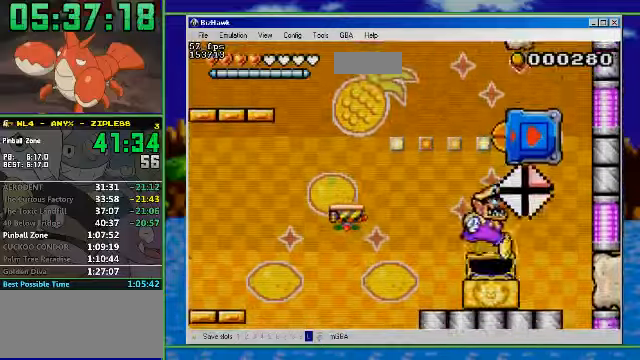
{"buttons": ["R1", "DPAD_LEFT"], "events": [[133, "R1", "up"], [200, "DPAD_LEFT", "down"], [200, "DPAD_RIGHT", "up"], [366, "R1", "down"]]}
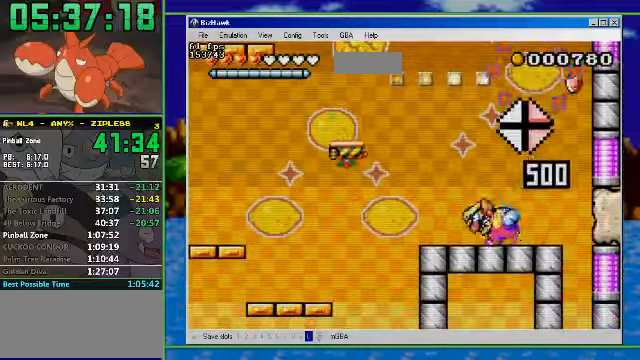
{"buttons": ["DPAD_LEFT"], "events": [[166, "A", "down"], [366, "A", "up"], [366, "R1", "up"]]}
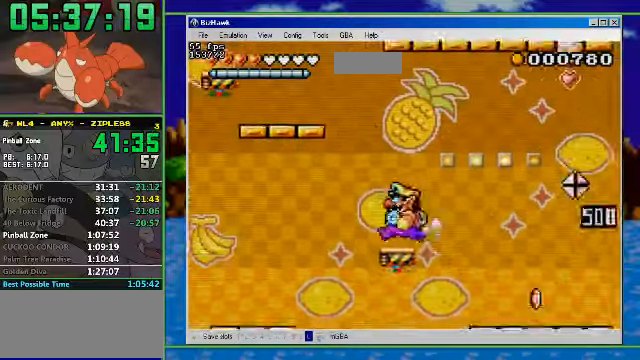
{"buttons": ["A", "DPAD_LEFT"], "events": [[33, "A", "down"]]}
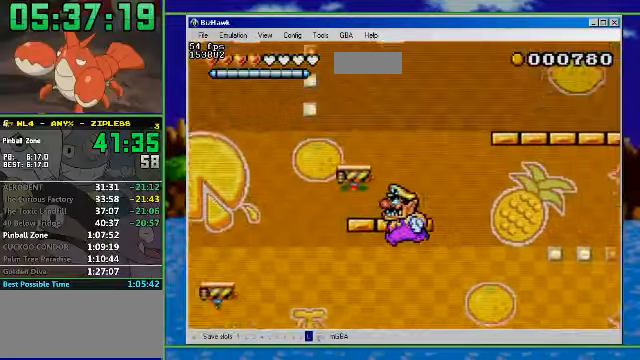
{"buttons": ["R1", "DPAD_LEFT"], "events": [[133, "A", "up"], [333, "R1", "down"]]}
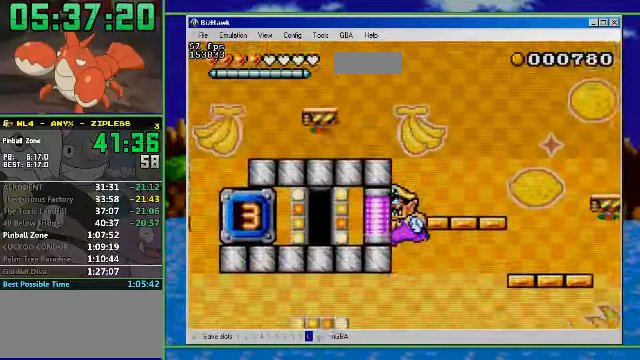
{"buttons": ["R1", "DPAD_LEFT"], "events": []}
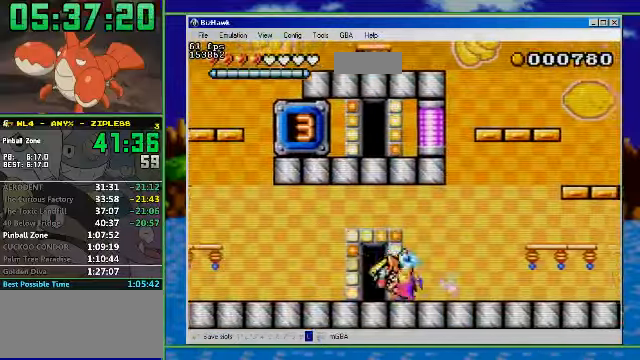
{"buttons": ["A", "DPAD_LEFT"], "events": [[366, "R1", "up"], [400, "A", "down"]]}
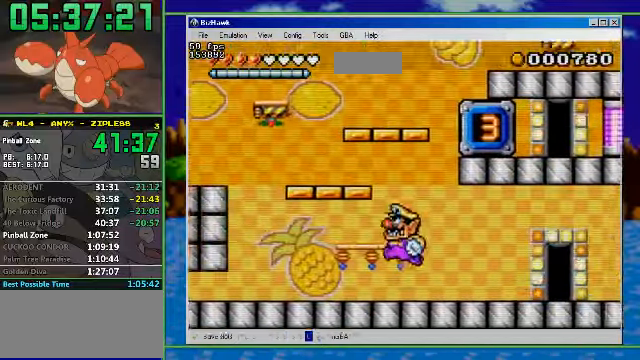
{"buttons": ["A", "DPAD_LEFT"], "events": [[66, "A", "up"], [133, "A", "down"]]}
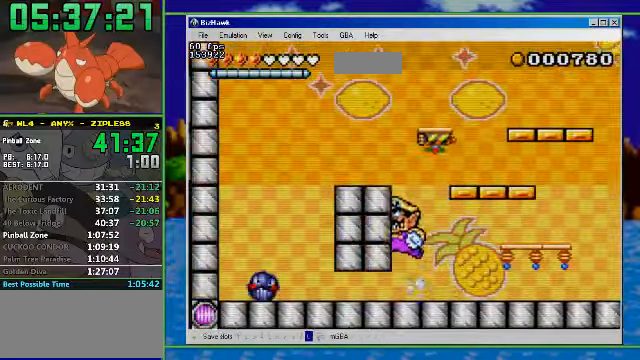
{"buttons": ["DPAD_LEFT"], "events": [[100, "A", "up"]]}